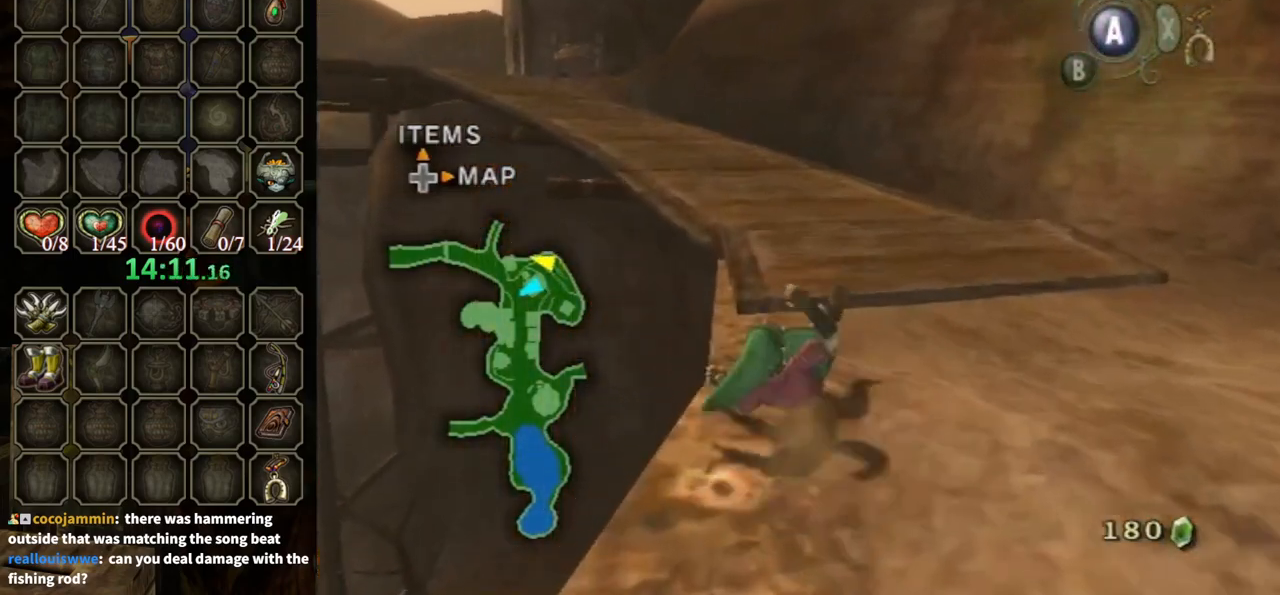
Gameplay with a controller (Nintendo layout); each line is a JSON object with the inputs held at the frame after it. "events" lists button and stick changes between this image and that frame as [ms after this image, input, new state], when the widget could be followed in between. Not read: L3 R3.
{"buttons": ["A"], "left_stick": "up", "right_stick": "center", "events": [[333, "A", "down"], [433, "A", "up"], [500, "A", "down"]]}
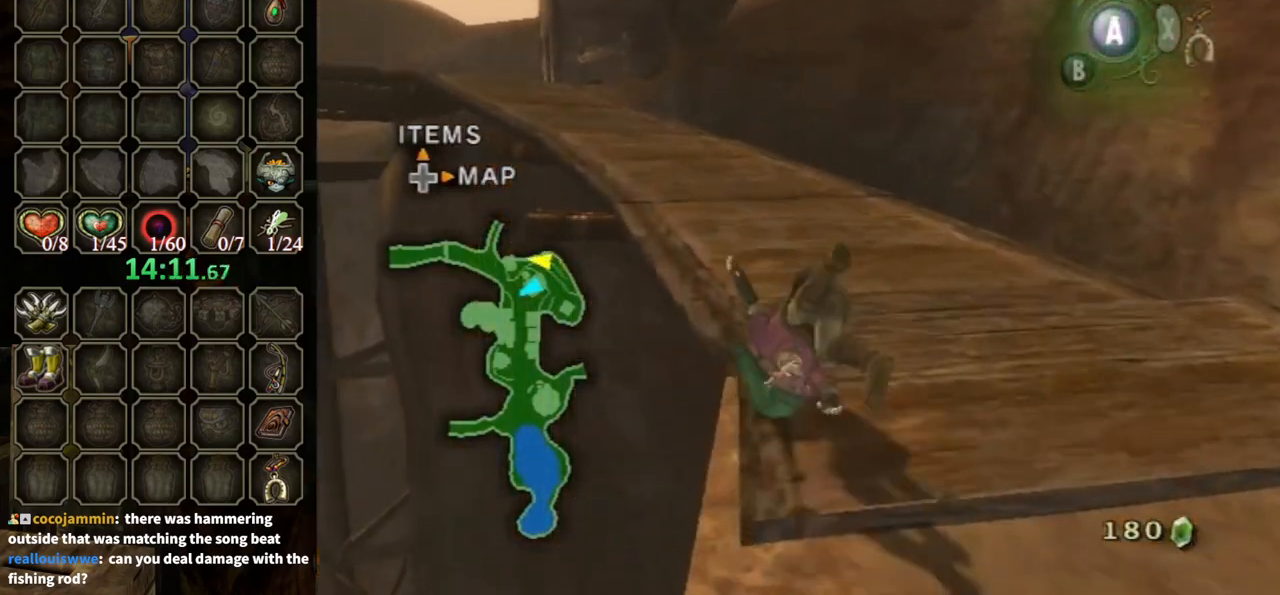
{"buttons": [], "left_stick": "up-left", "right_stick": "center", "events": [[133, "A", "up"], [167, "left_stick", "up-left"]]}
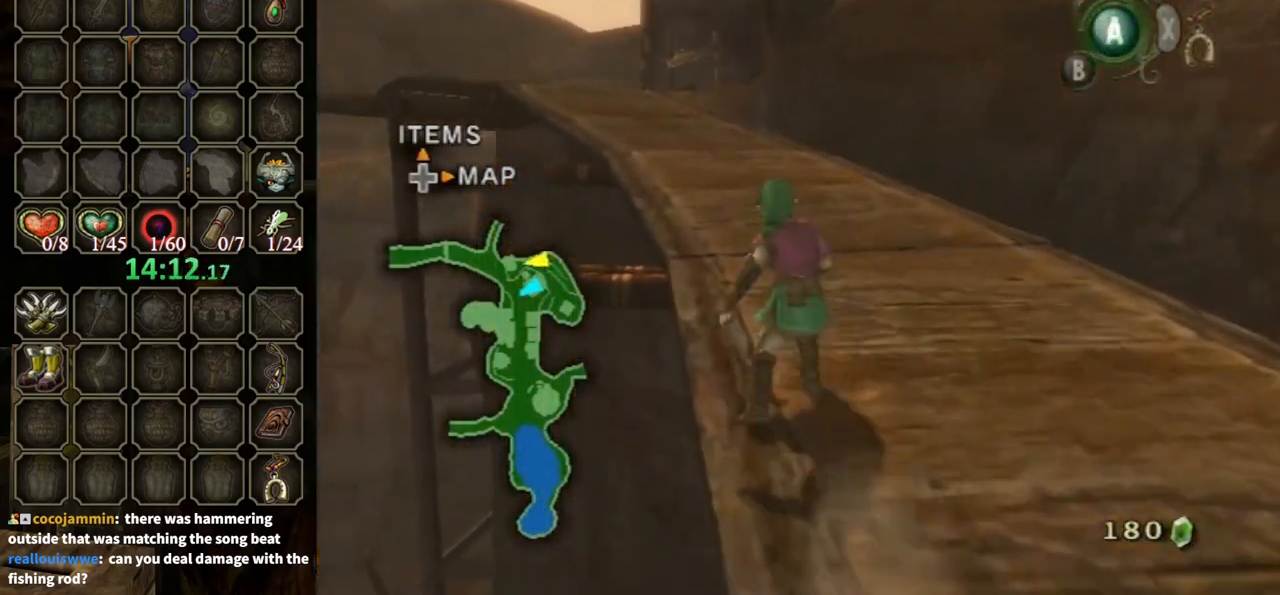
{"buttons": [], "left_stick": "up", "right_stick": "center", "events": [[33, "A", "down"], [100, "A", "up"], [200, "A", "down"], [267, "left_stick", "up"], [300, "A", "up"]]}
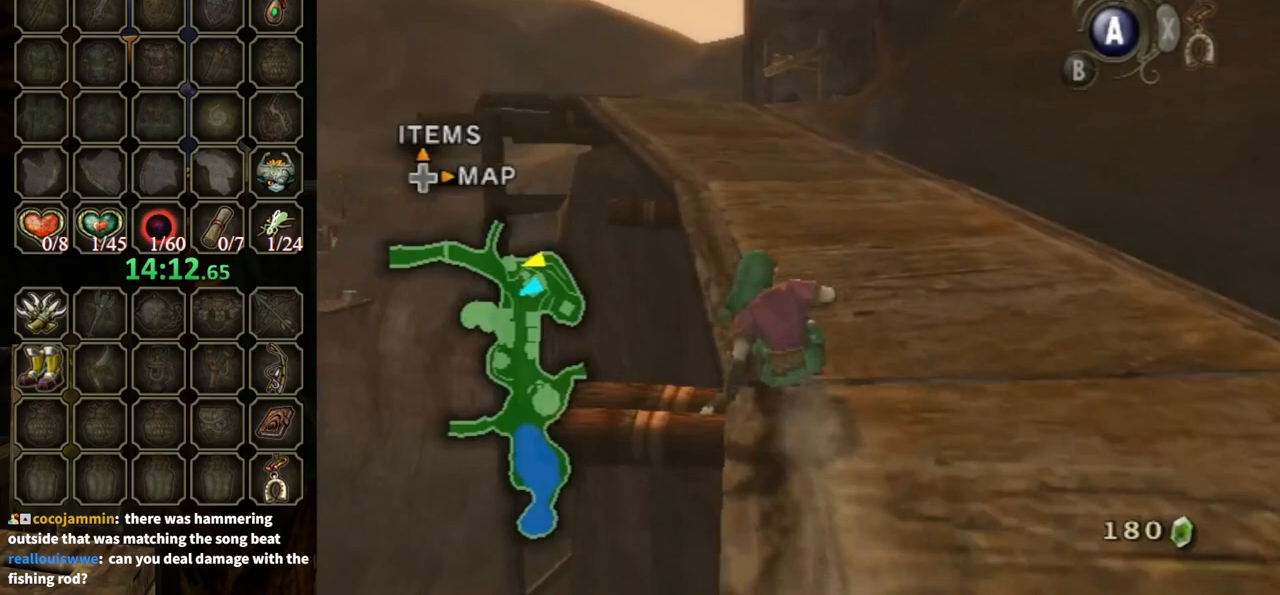
{"buttons": [], "left_stick": "up", "right_stick": "center", "events": [[167, "A", "down"], [233, "A", "up"], [300, "A", "down"], [367, "A", "up"]]}
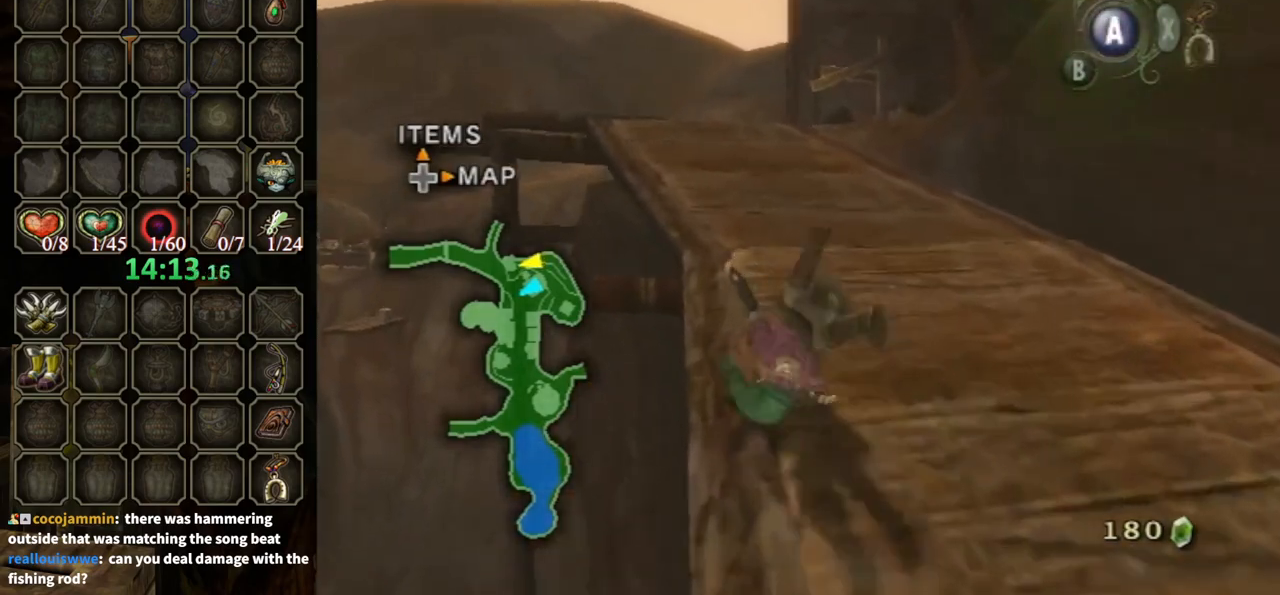
{"buttons": ["A"], "left_stick": "up", "right_stick": "center", "events": [[500, "A", "down"]]}
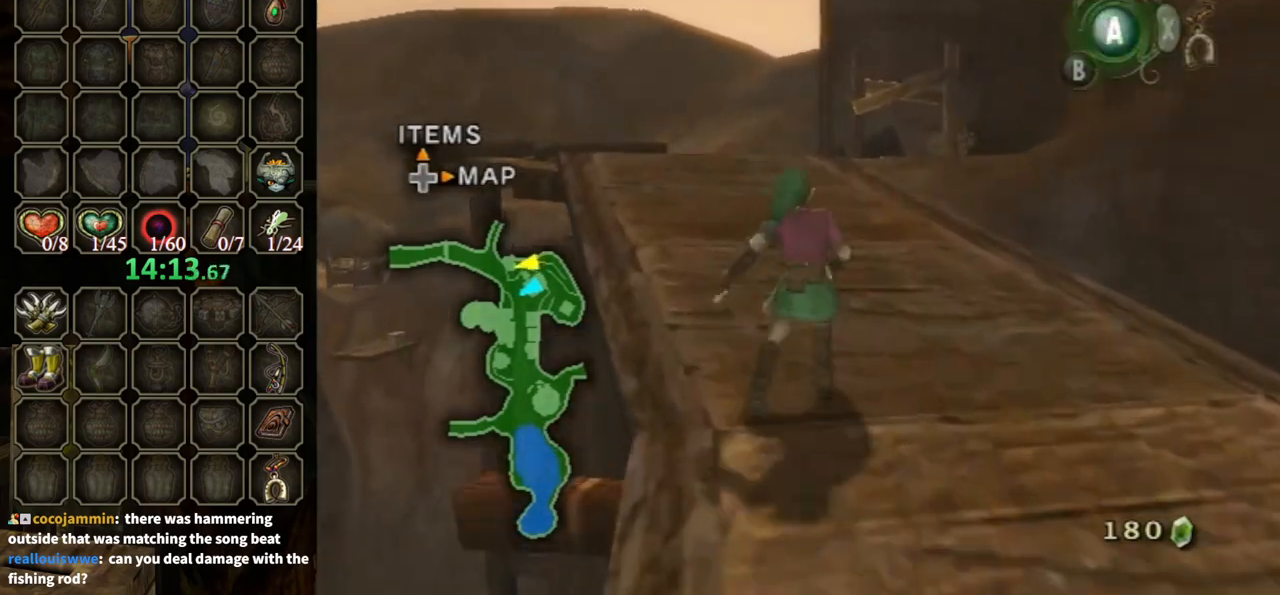
{"buttons": [], "left_stick": "up", "right_stick": "center", "events": [[67, "A", "up"]]}
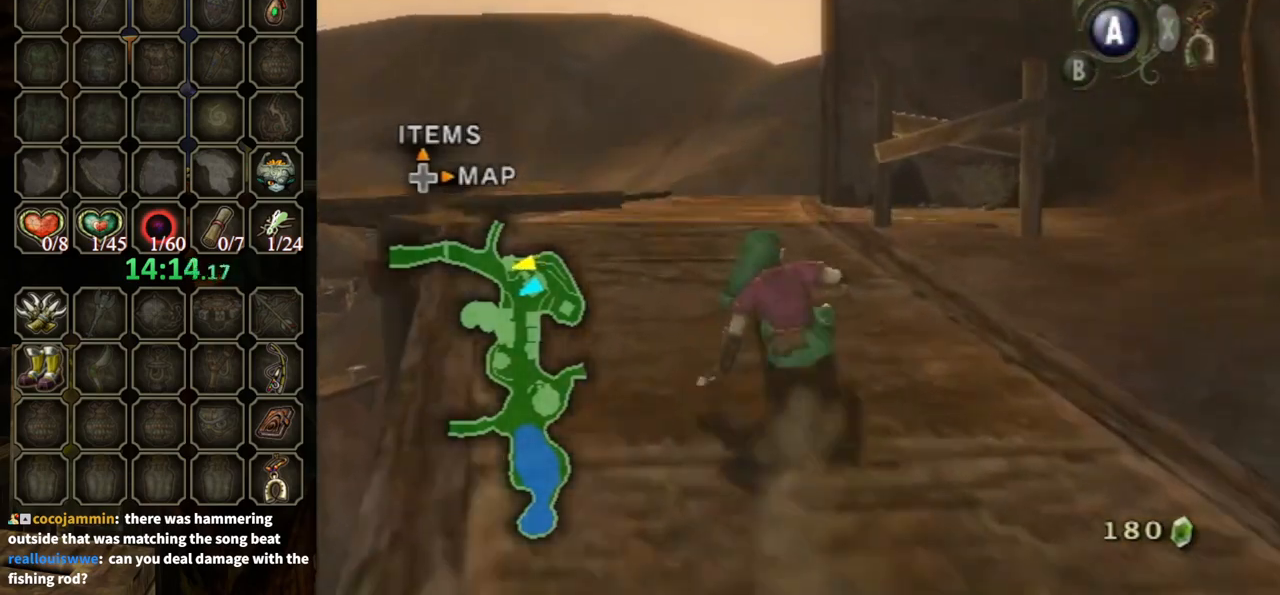
{"buttons": [], "left_stick": "up", "right_stick": "center", "events": [[200, "A", "down"], [267, "A", "up"]]}
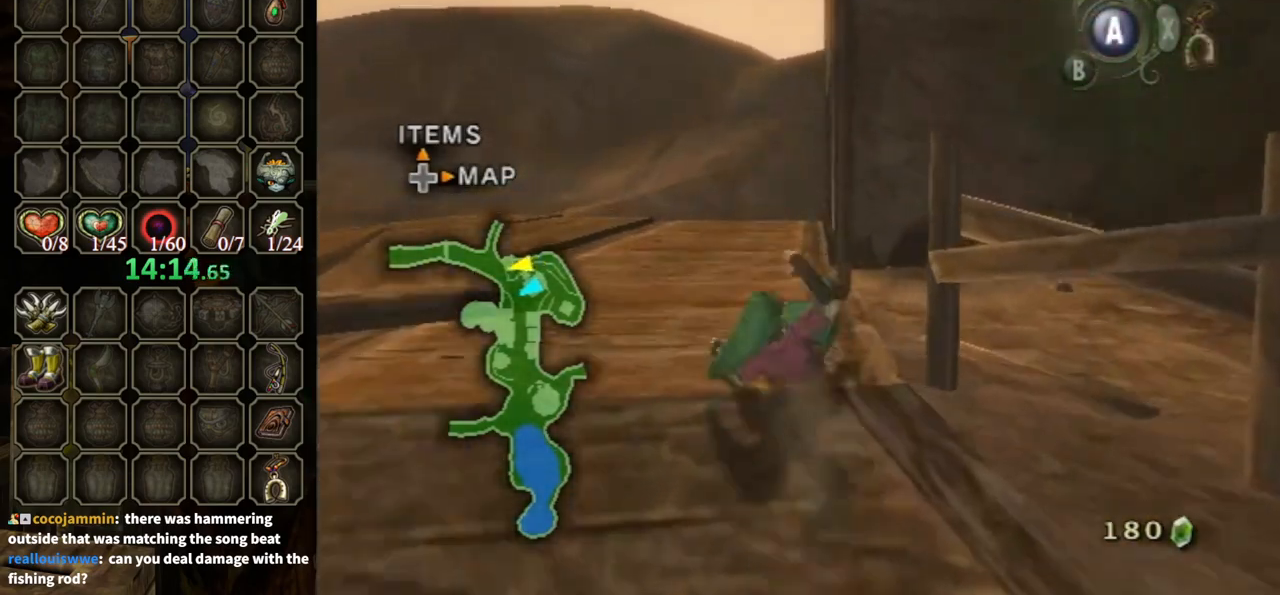
{"buttons": [], "left_stick": "up", "right_stick": "center", "events": [[367, "A", "down"], [400, "A", "up"]]}
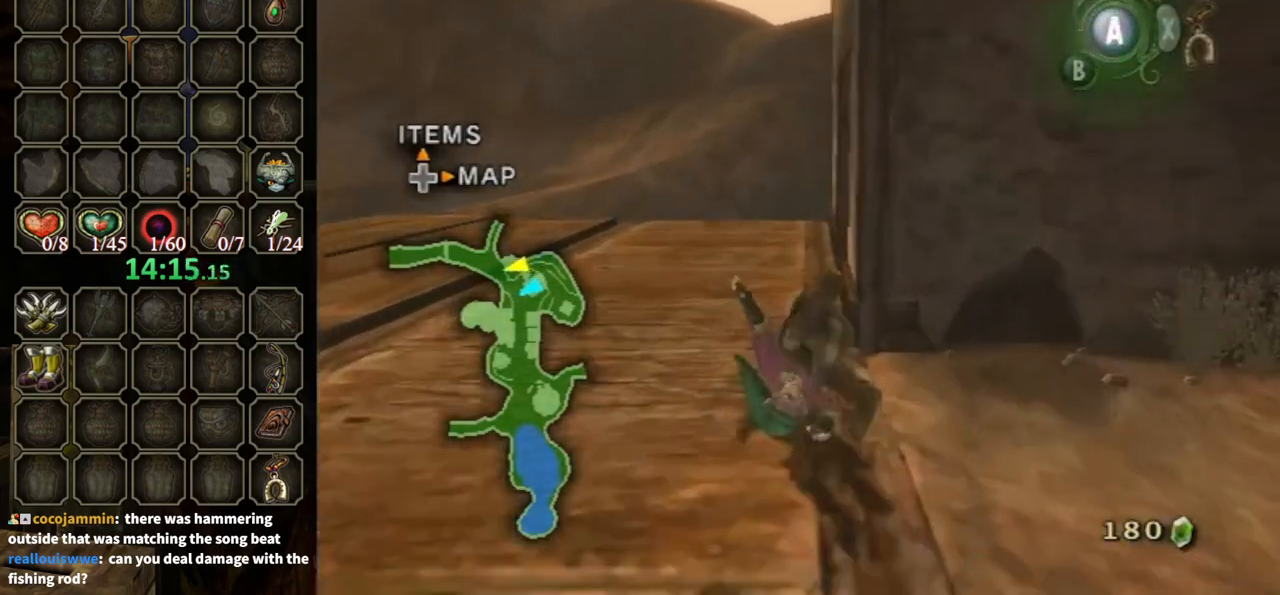
{"buttons": [], "left_stick": "up-right", "right_stick": "center", "events": [[500, "left_stick", "up-right"]]}
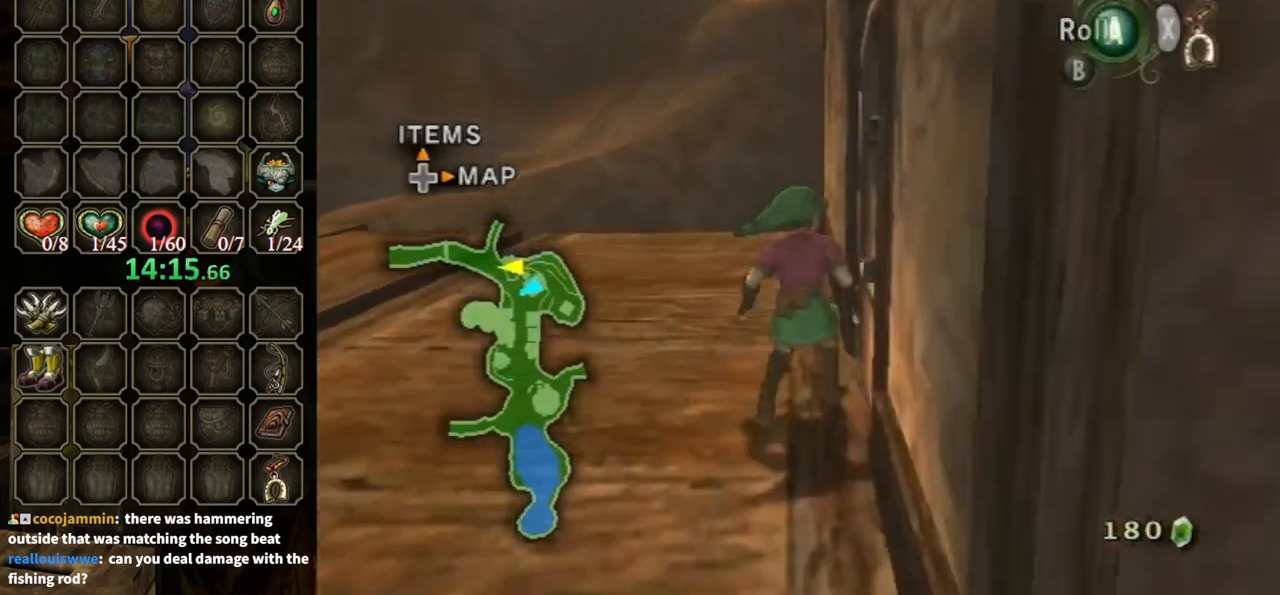
{"buttons": ["A"], "left_stick": "center", "right_stick": "center", "events": [[133, "left_stick", "down-right"], [233, "A", "down"], [300, "left_stick", "center"]]}
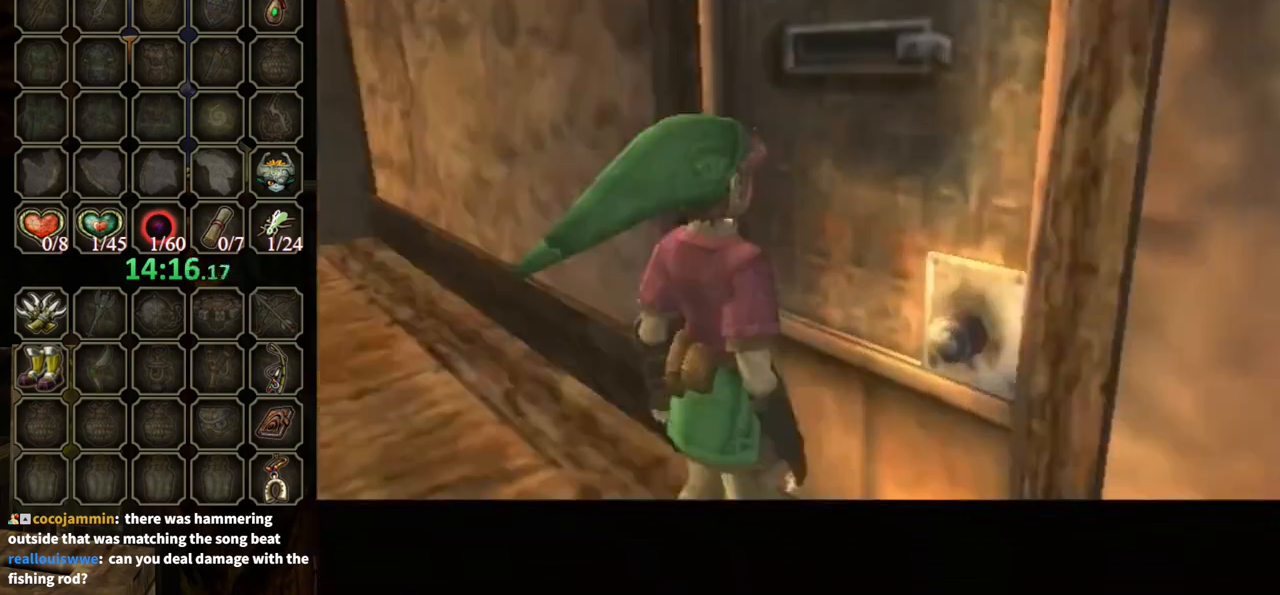
{"buttons": ["A"], "left_stick": "center", "right_stick": "center", "events": []}
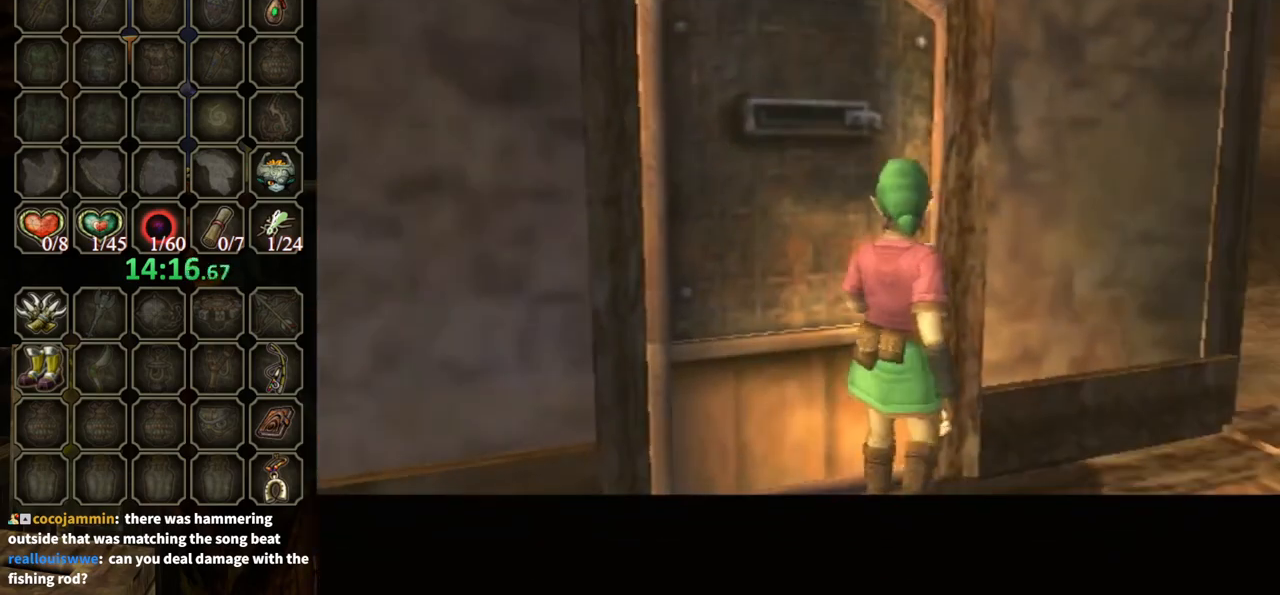
{"buttons": ["A"], "left_stick": "center", "right_stick": "center", "events": []}
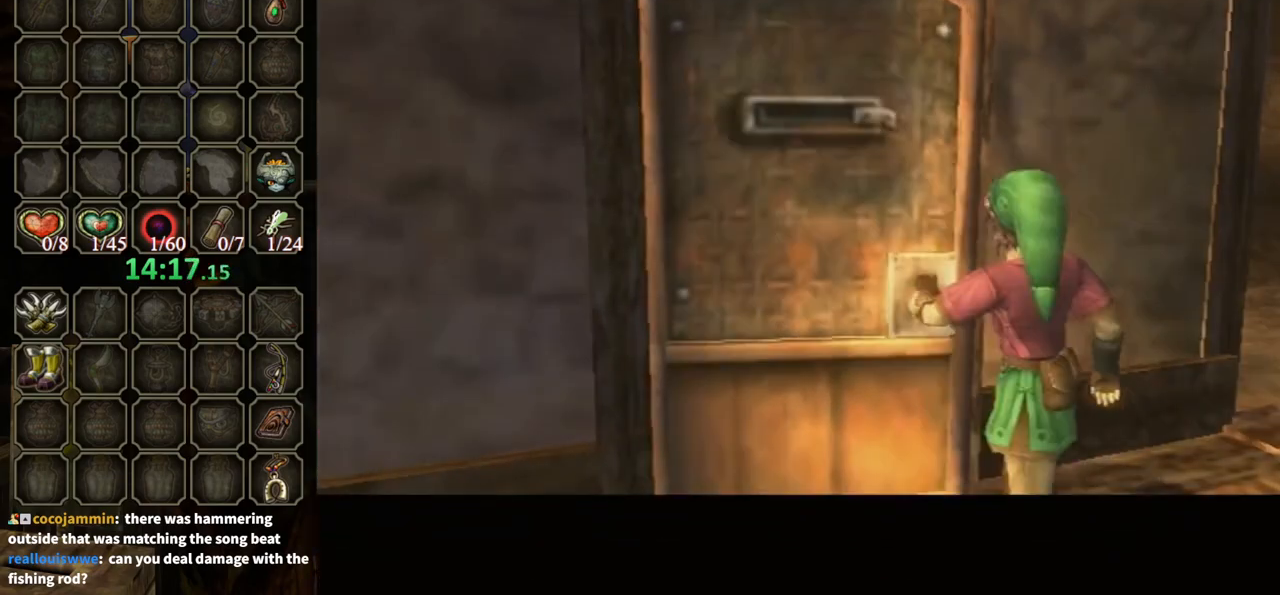
{"buttons": [], "left_stick": "center", "right_stick": "center", "events": [[300, "A", "up"]]}
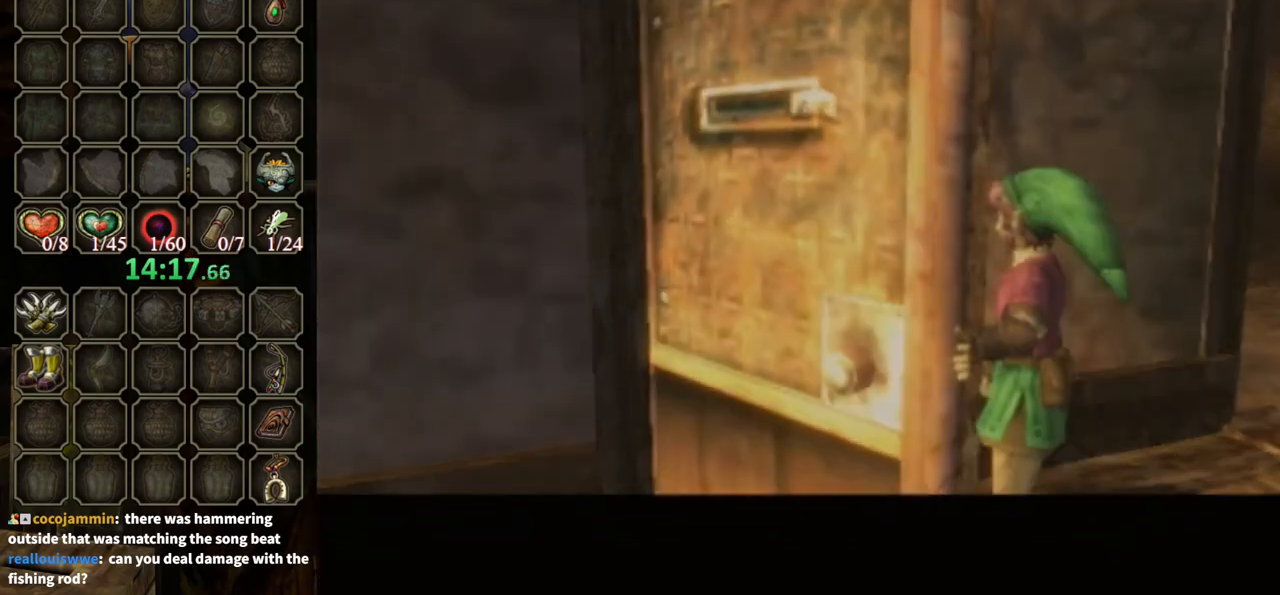
{"buttons": [], "left_stick": "center", "right_stick": "center", "events": []}
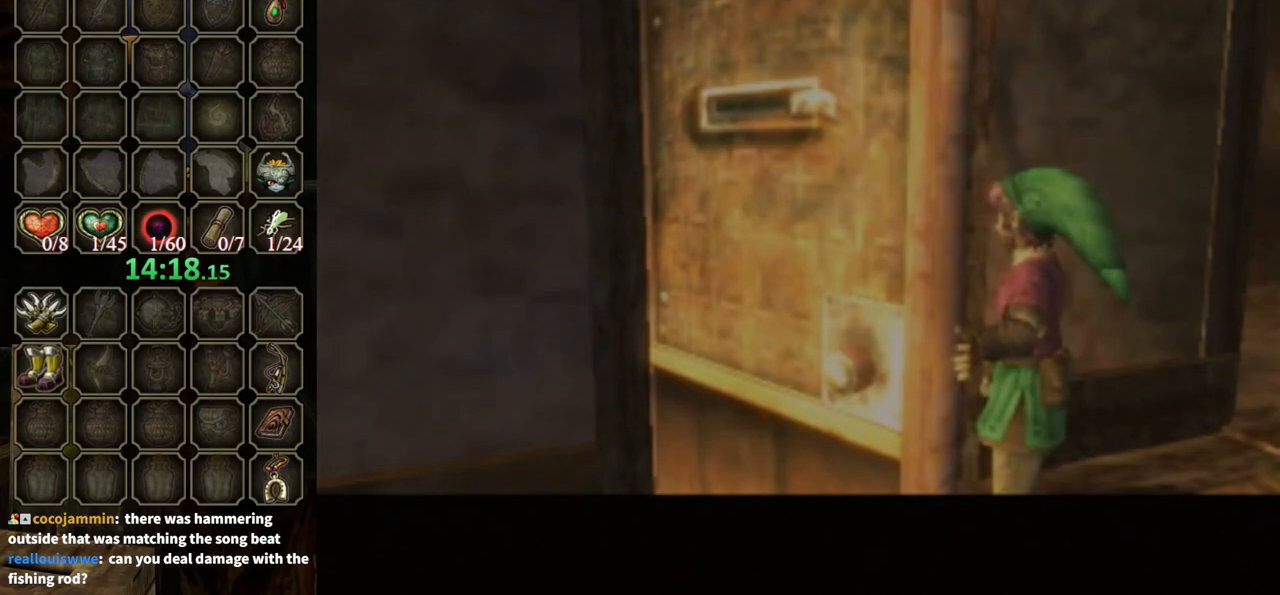
{"buttons": [], "left_stick": "center", "right_stick": "center", "events": []}
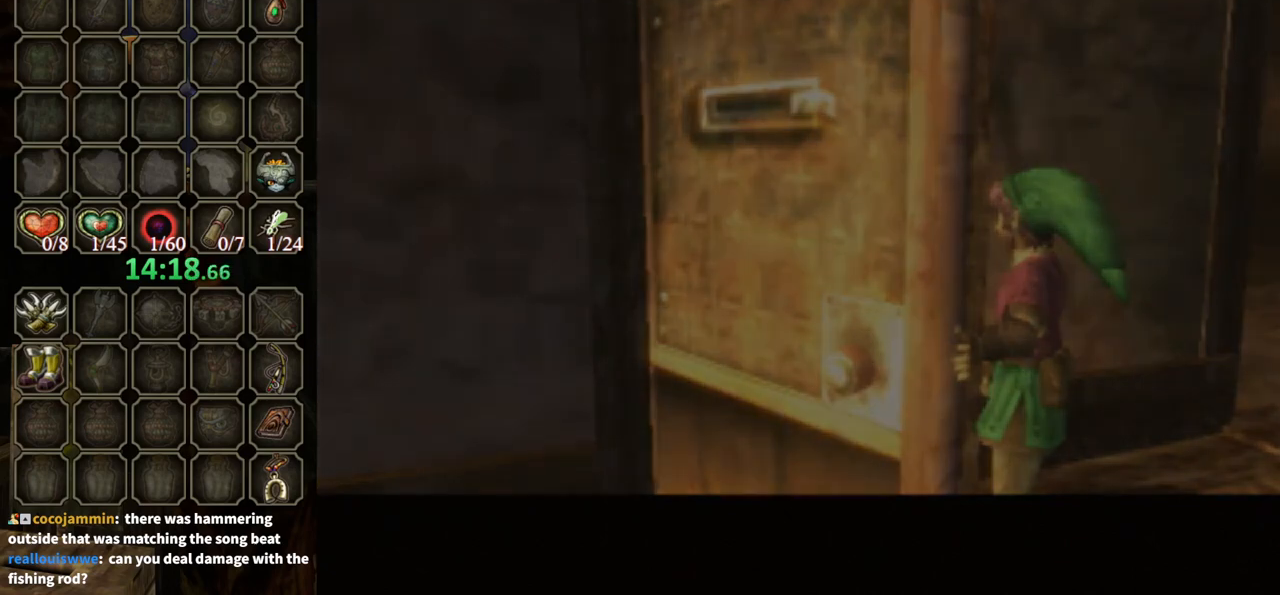
{"buttons": [], "left_stick": "center", "right_stick": "center", "events": []}
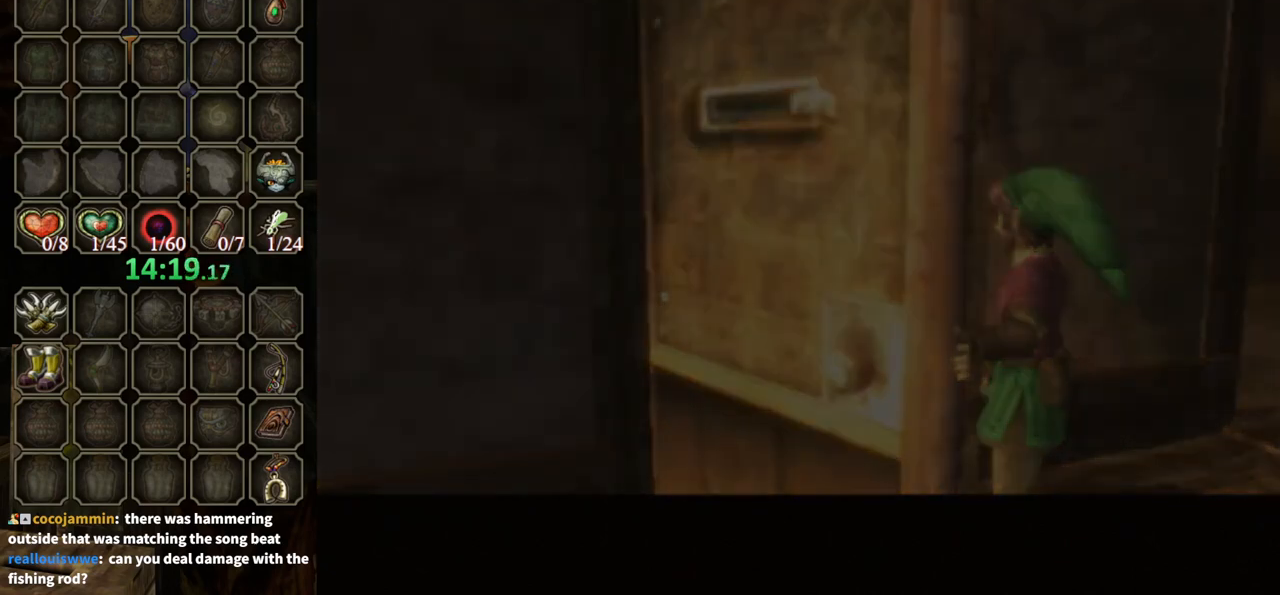
{"buttons": [], "left_stick": "center", "right_stick": "center", "events": []}
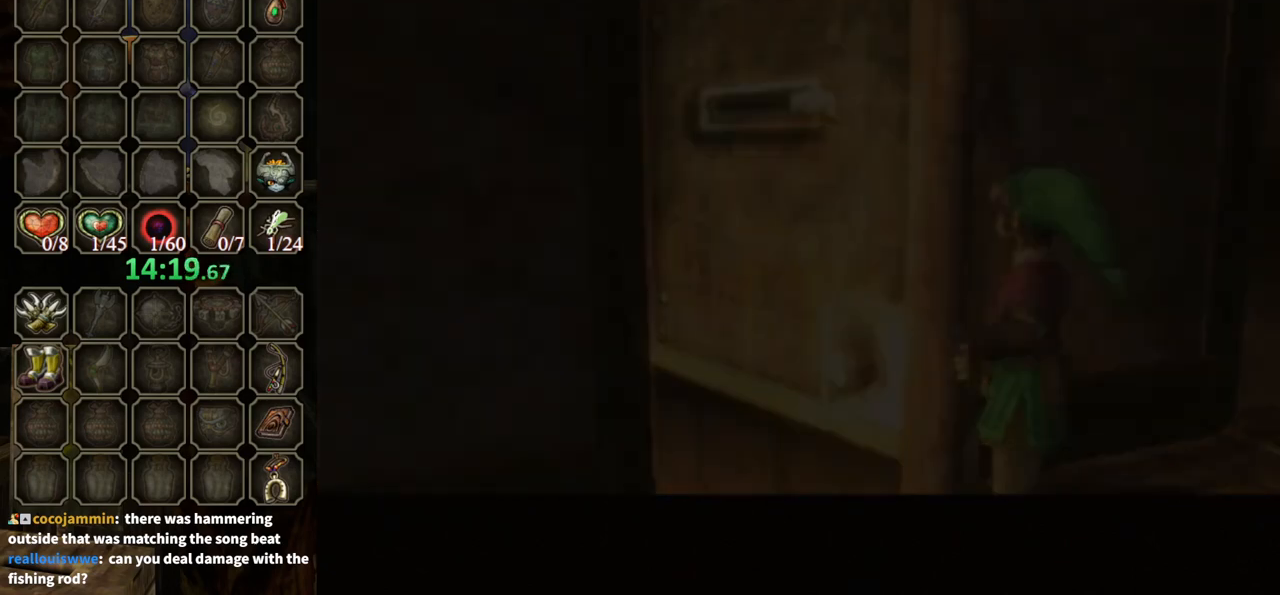
{"buttons": [], "left_stick": "center", "right_stick": "center", "events": []}
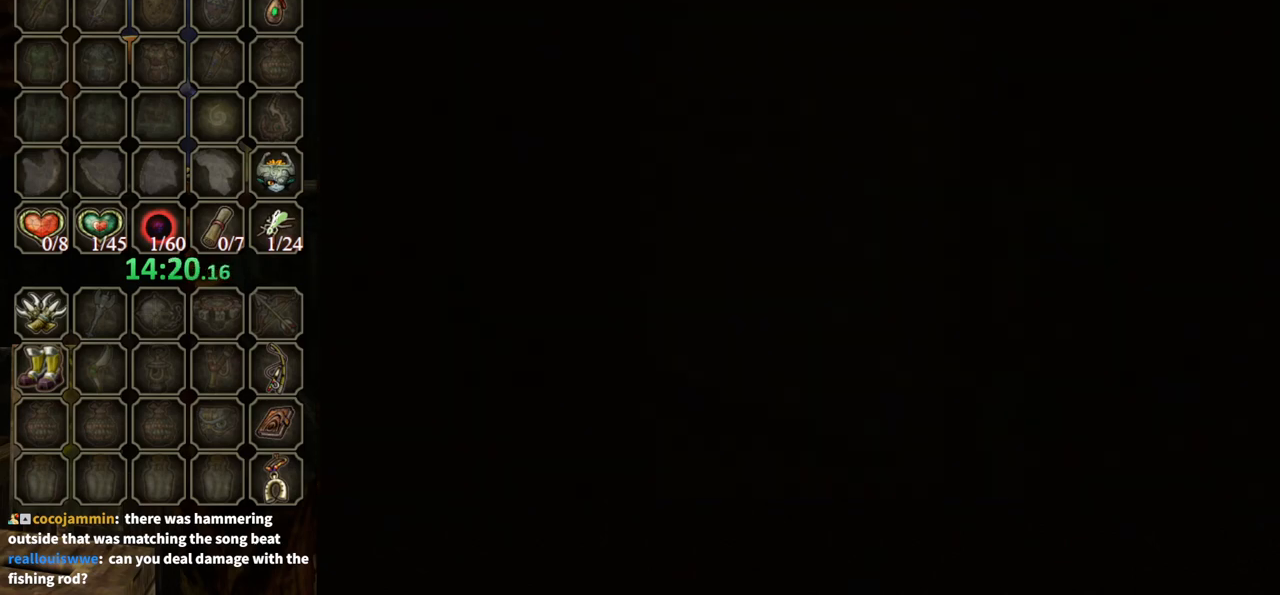
{"buttons": [], "left_stick": "up", "right_stick": "center", "events": [[33, "left_stick", "up"]]}
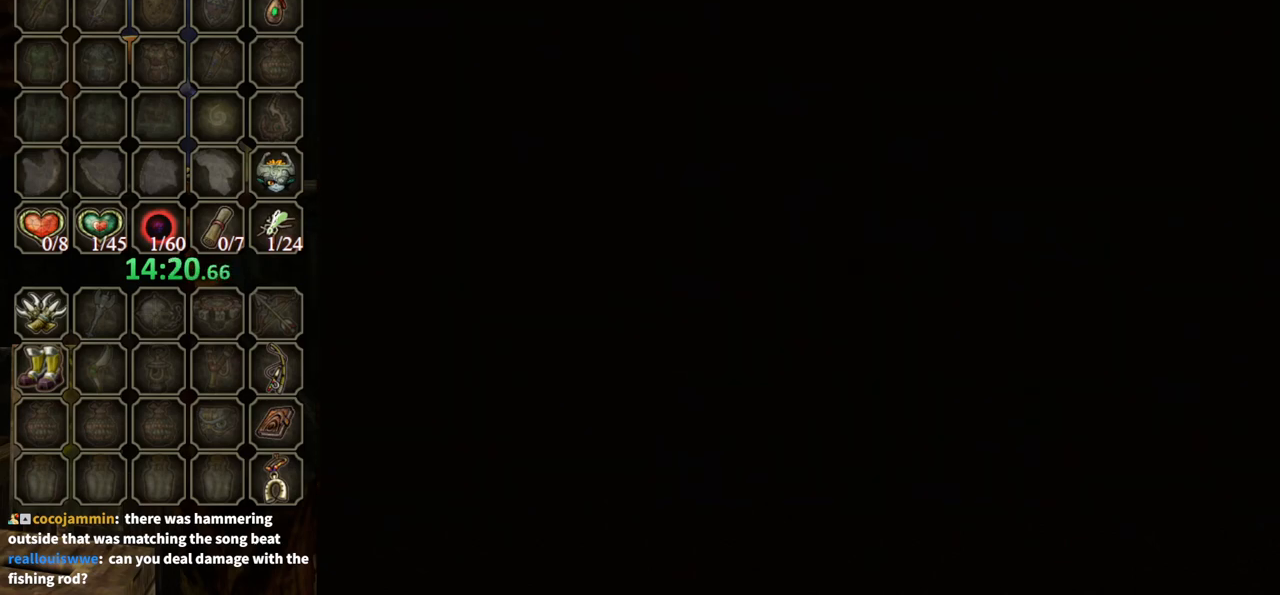
{"buttons": [], "left_stick": "up", "right_stick": "center", "events": []}
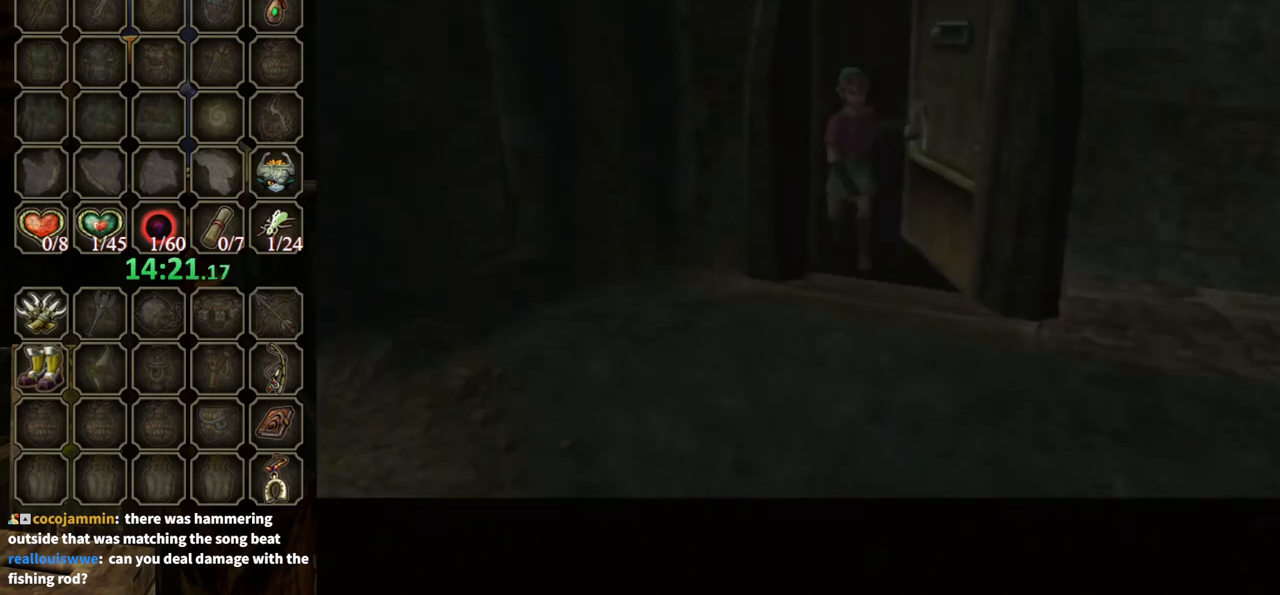
{"buttons": [], "left_stick": "up", "right_stick": "center", "events": []}
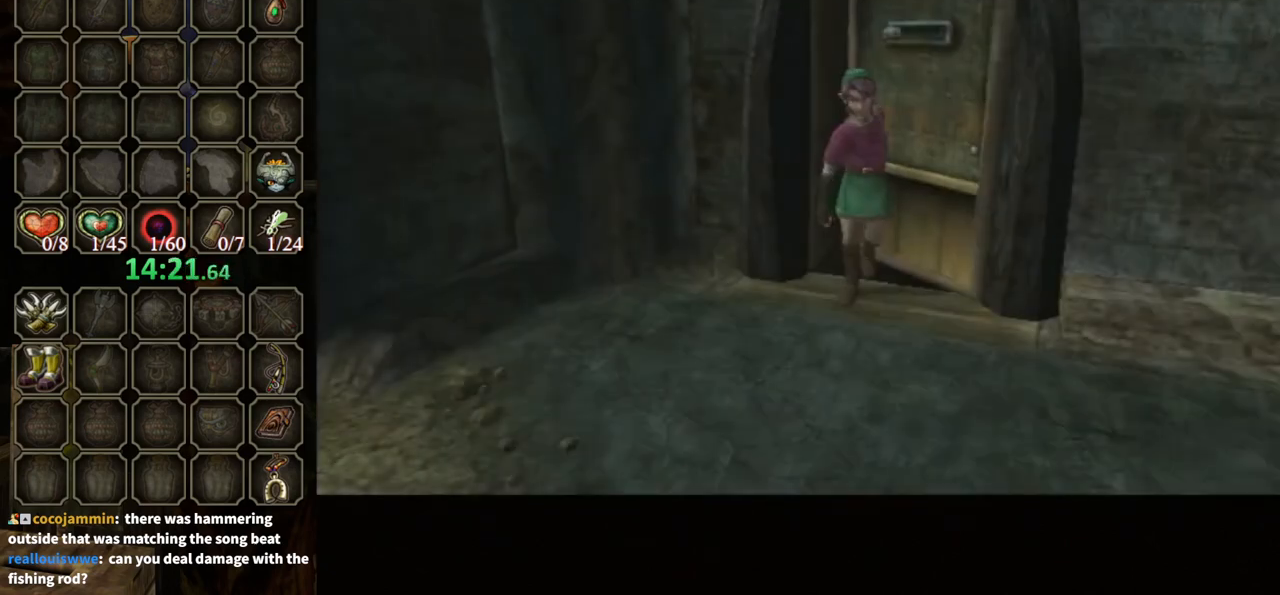
{"buttons": [], "left_stick": "up", "right_stick": "center", "events": []}
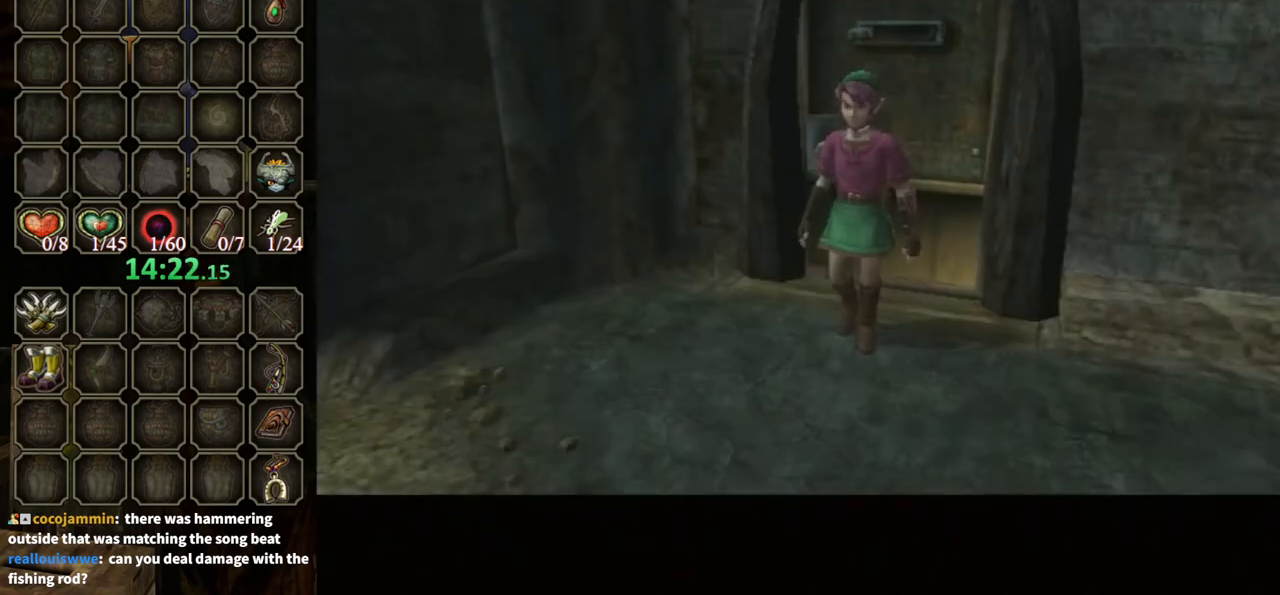
{"buttons": [], "left_stick": "up-right", "right_stick": "center", "events": [[433, "left_stick", "up-right"]]}
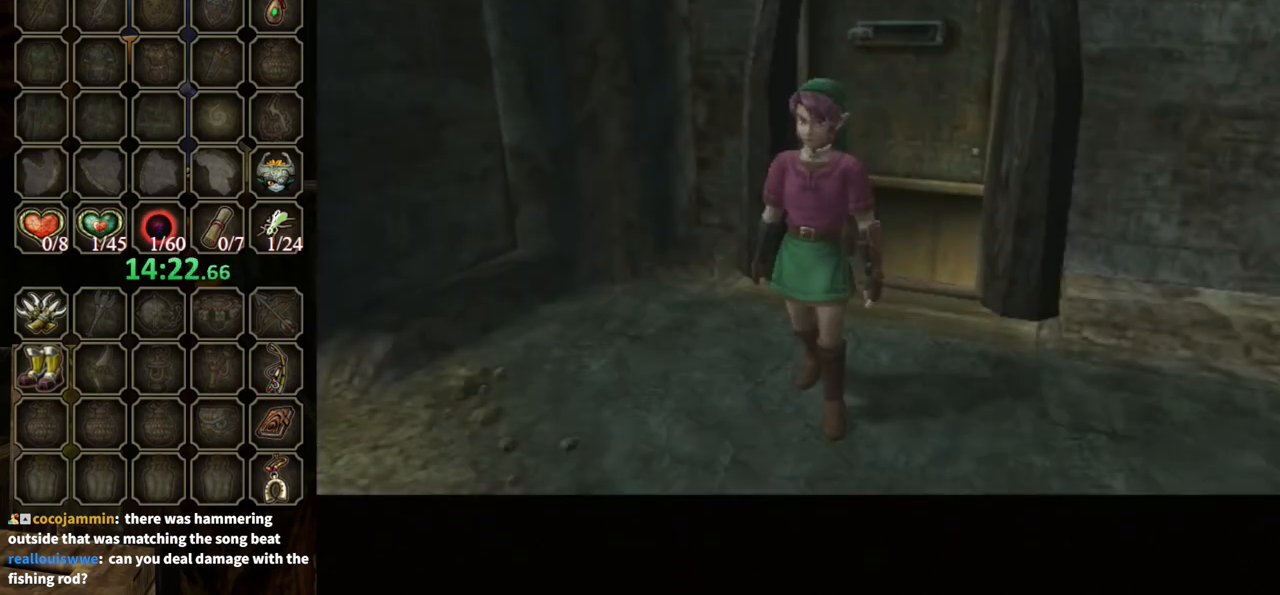
{"buttons": [], "left_stick": "down-right", "right_stick": "center", "events": [[67, "left_stick", "down-right"], [200, "left_stick", "down-left"], [300, "left_stick", "up-left"], [400, "left_stick", "up-right"], [500, "left_stick", "down-right"]]}
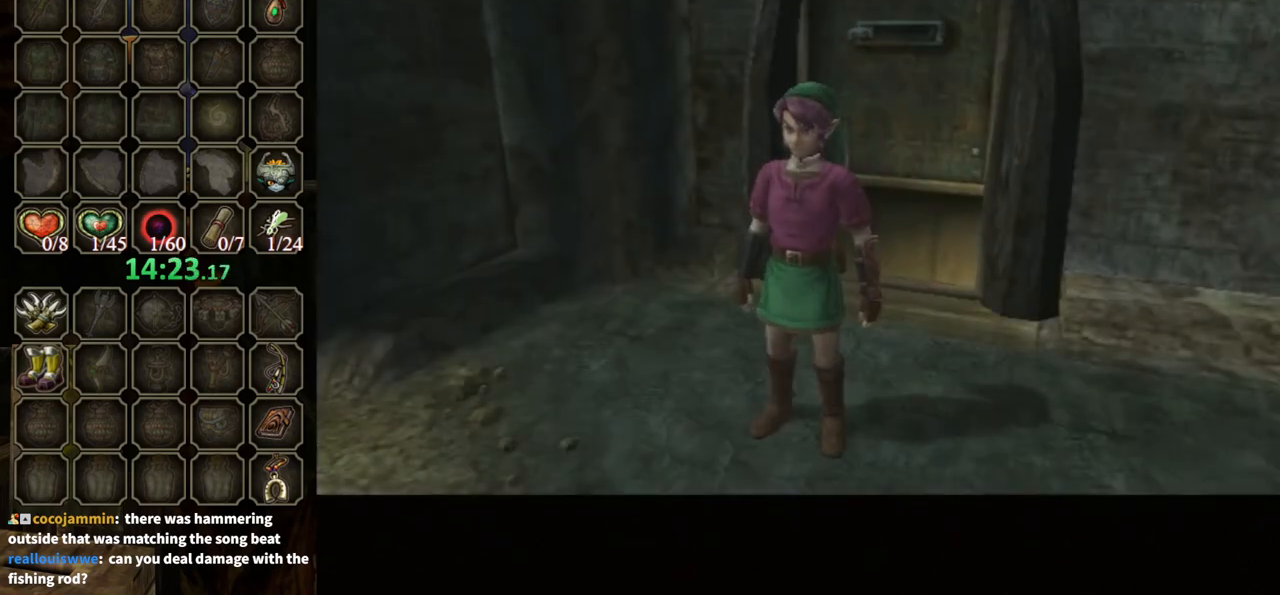
{"buttons": [], "left_stick": "center", "right_stick": "center", "events": [[133, "left_stick", "down-left"], [300, "left_stick", "center"]]}
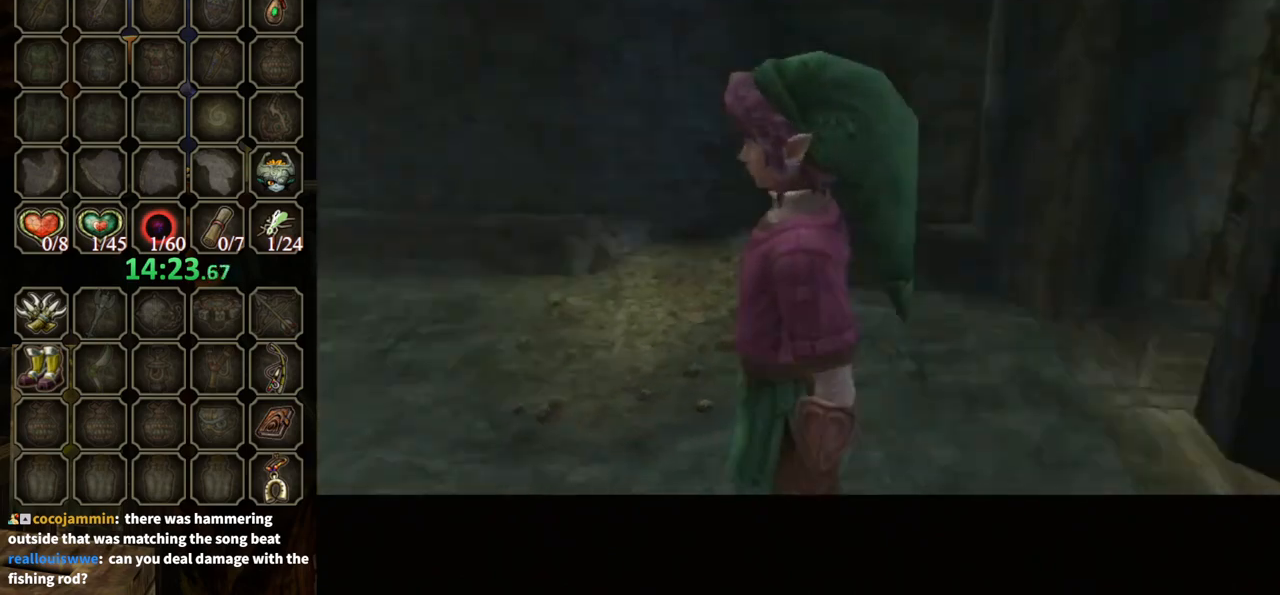
{"buttons": [], "left_stick": "up", "right_stick": "center", "events": [[200, "left_stick", "up"]]}
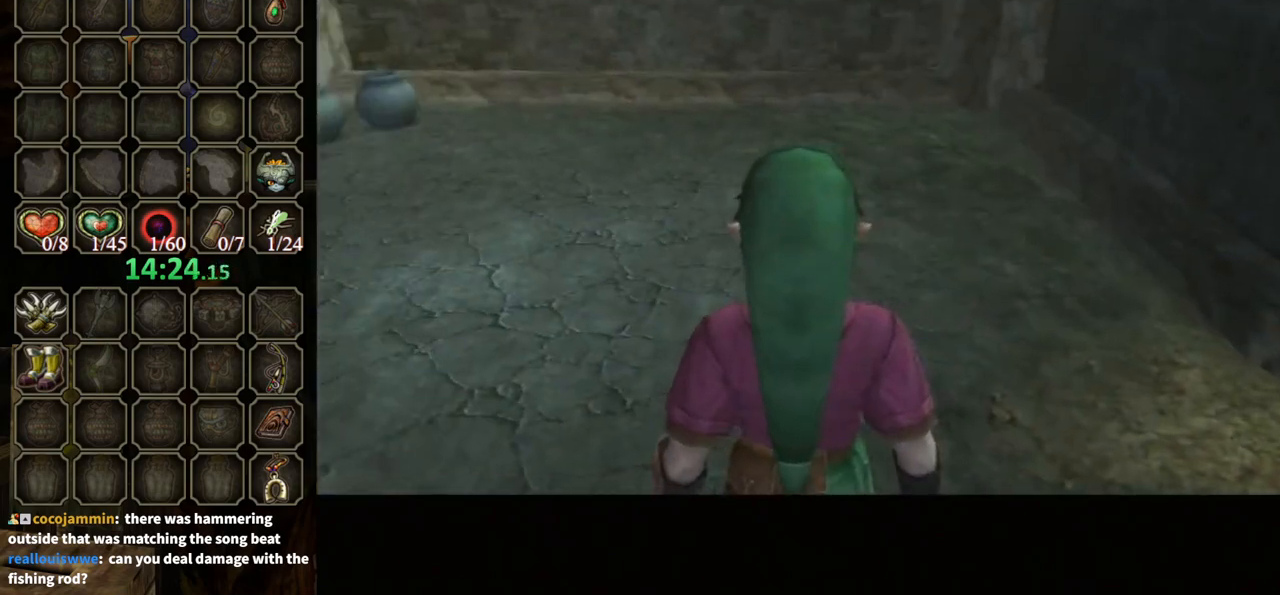
{"buttons": [], "left_stick": "up", "right_stick": "right", "events": [[33, "left_stick", "up-left"], [67, "right_stick", "down-right"], [333, "left_stick", "up"], [333, "right_stick", "right"]]}
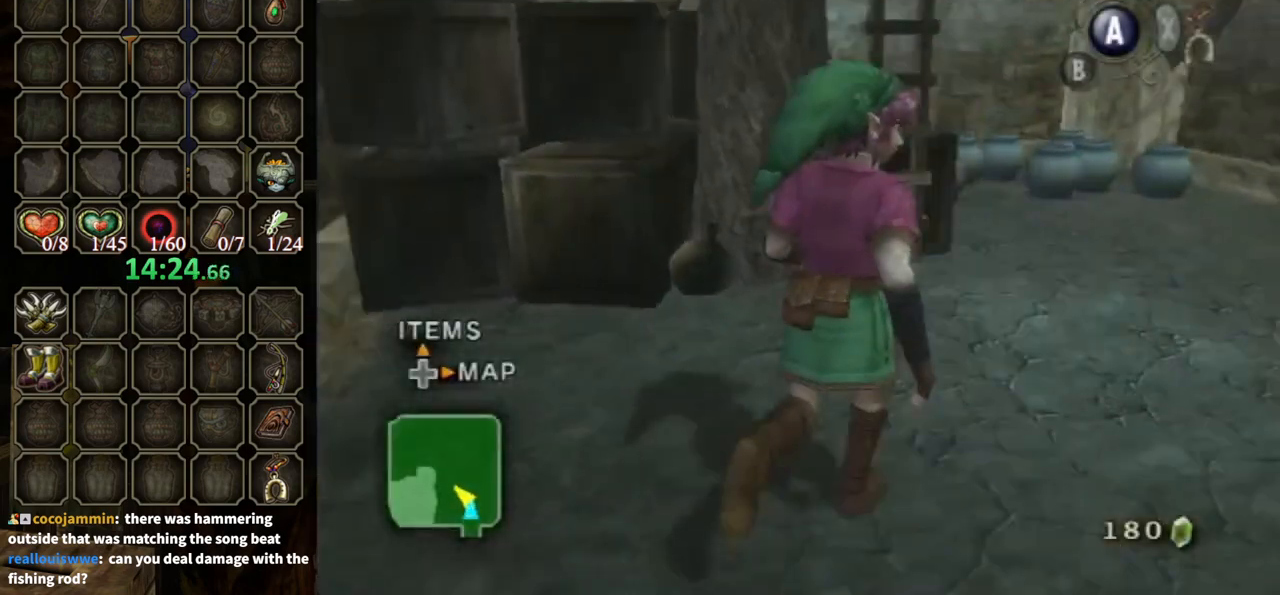
{"buttons": [], "left_stick": "up-right", "right_stick": "center", "events": [[200, "left_stick", "up-right"], [233, "right_stick", "center"]]}
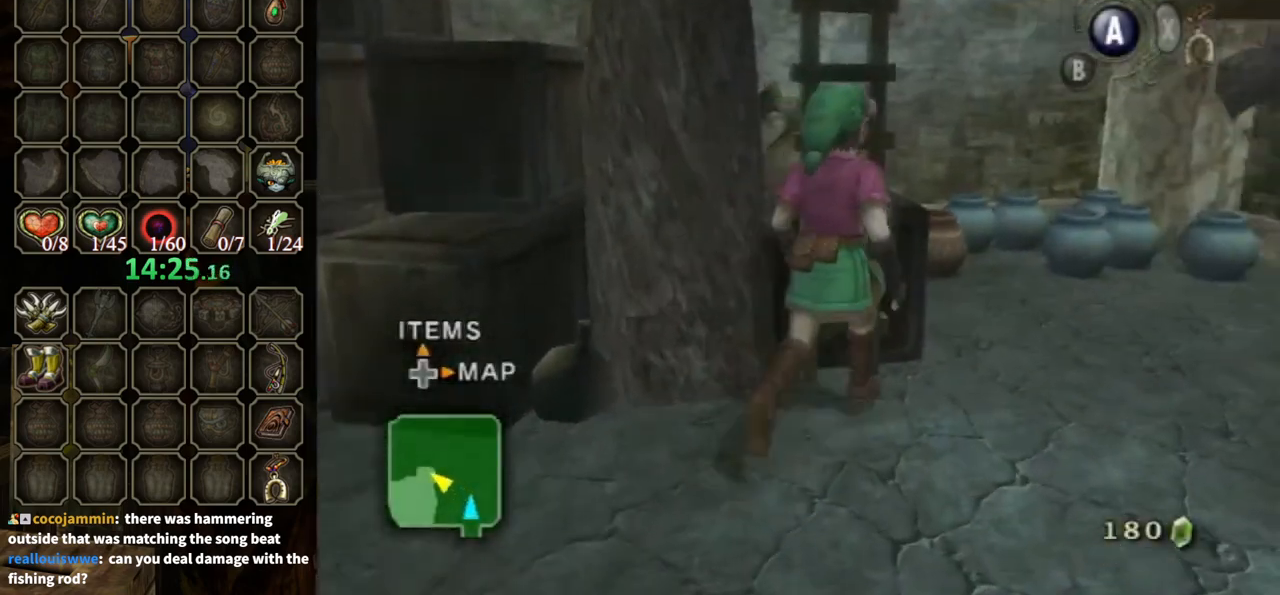
{"buttons": [], "left_stick": "up", "right_stick": "center", "events": [[67, "left_stick", "up"]]}